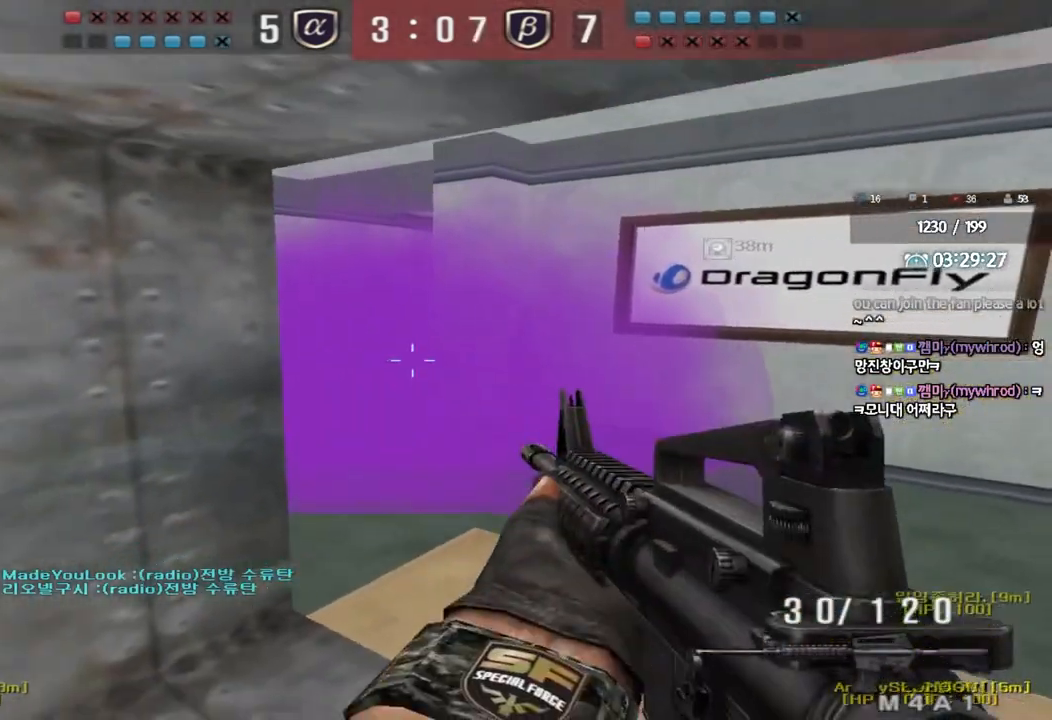
Gameplay with keyboard; each line is a JSON object with the keys held at the frame after it. "events" lists presses ("down") and releases ("up") of "a", "ctrl", "d", "e", "f", "q", "r", "s", "shift", "space", "tab" and "w" between this image and that frame as [ms after this image, input, new state], when the widget could be followed in between. No other keys are recorded. Mouse input is not recorded.
{"keys": ["shift"], "events": [[133, "a", "down"], [267, "a", "up"]]}
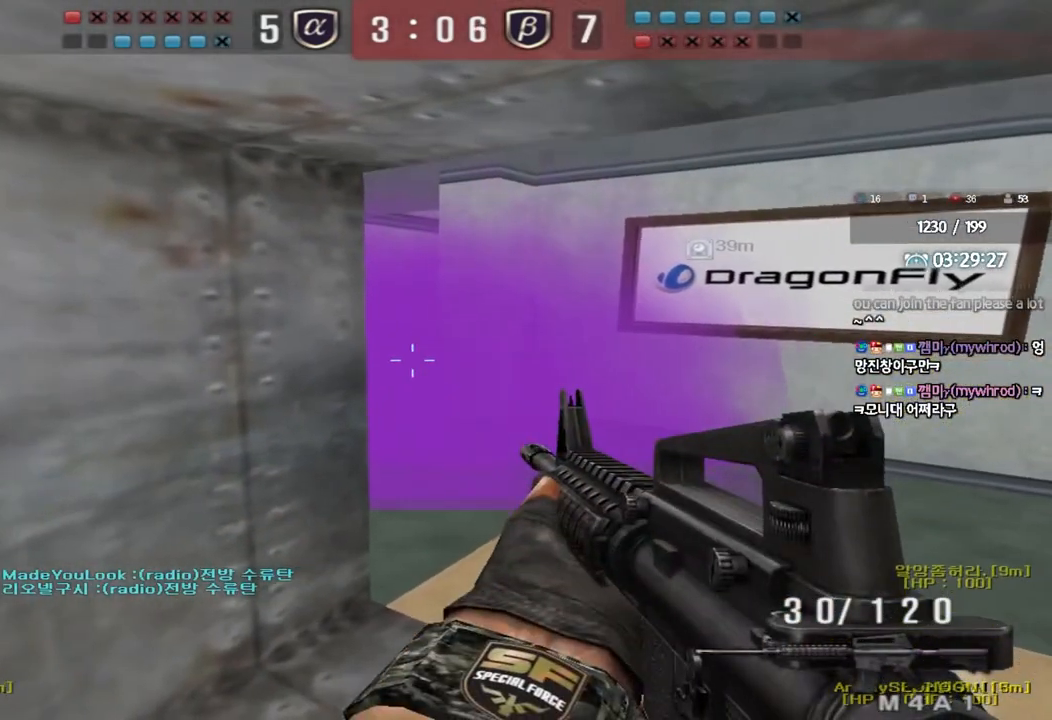
{"keys": ["d", "shift", "w"], "events": [[133, "w", "down"], [217, "d", "down"]]}
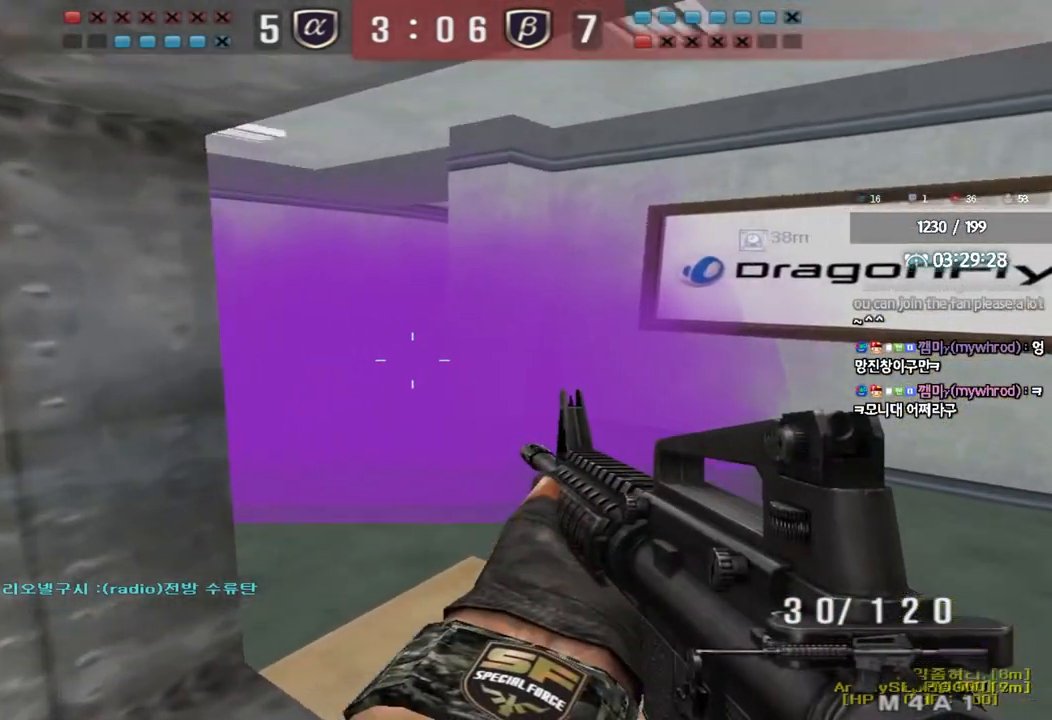
{"keys": ["a", "s", "shift"], "events": [[83, "d", "up"], [83, "w", "up"], [183, "a", "down"], [217, "s", "down"]]}
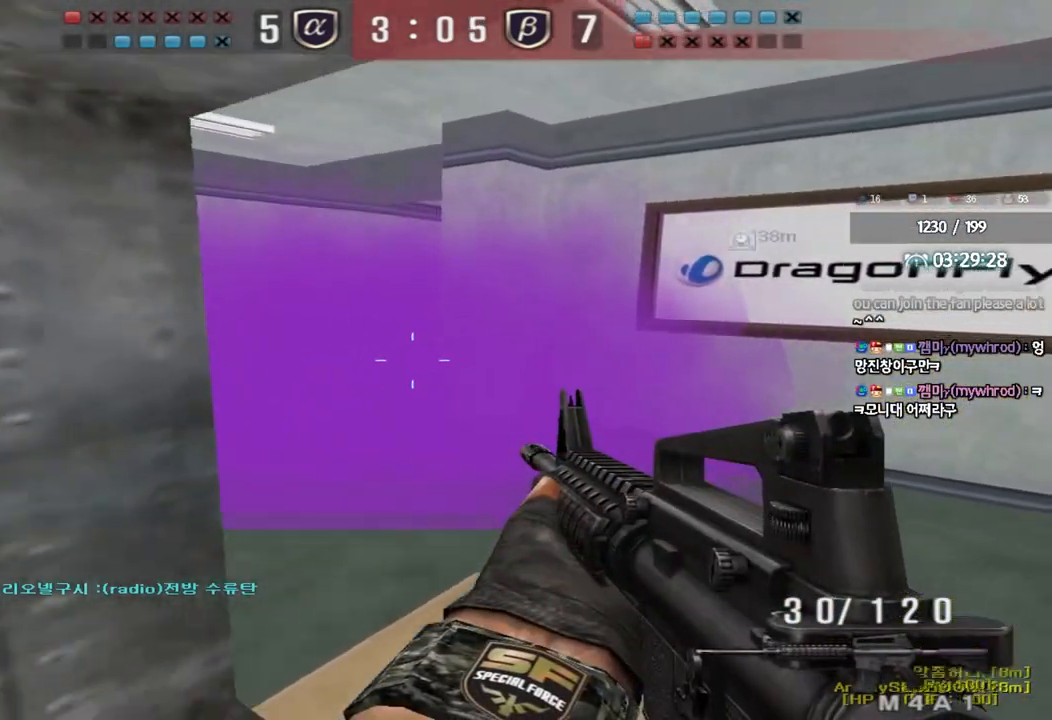
{"keys": ["shift"], "events": [[100, "s", "up"], [117, "a", "up"]]}
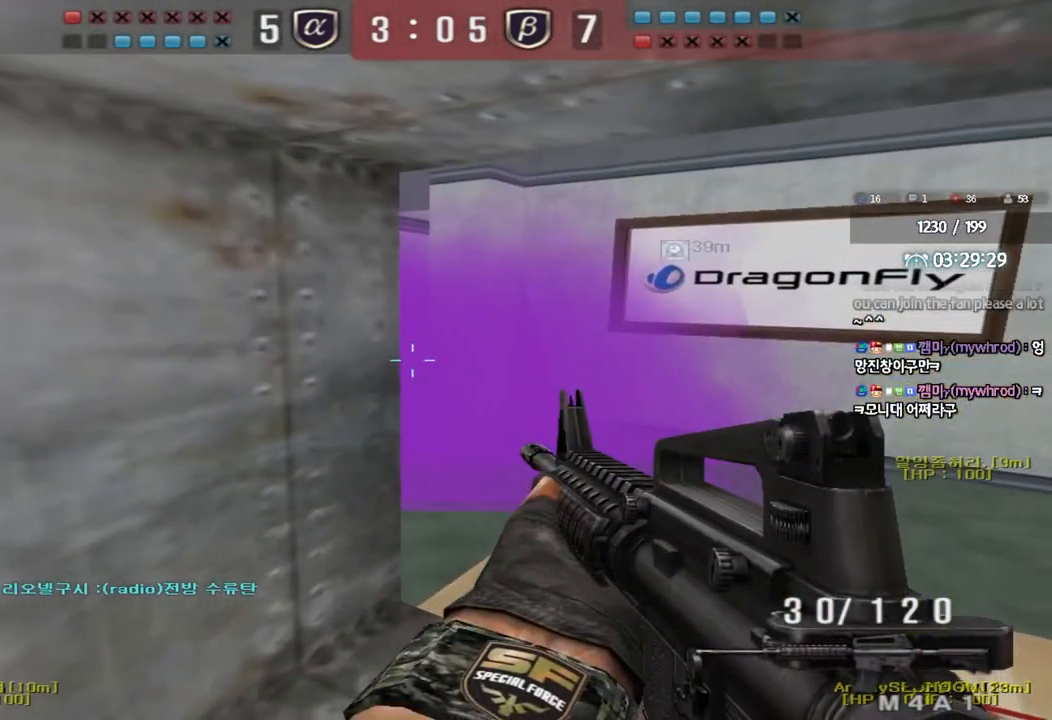
{"keys": ["shift"], "events": []}
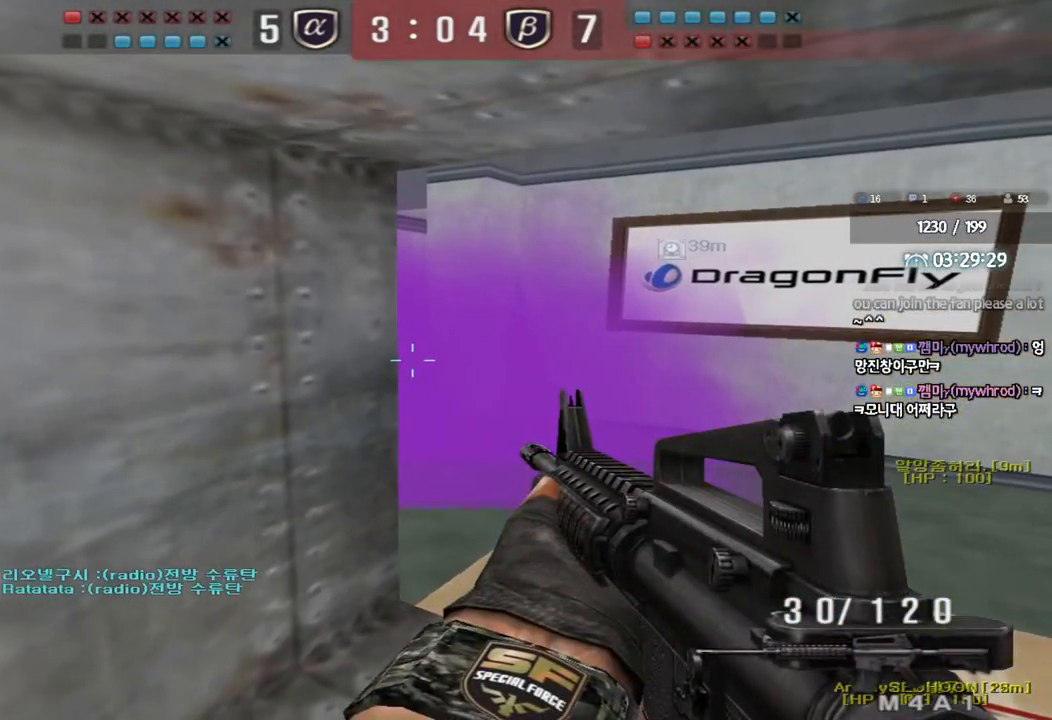
{"keys": ["shift", "w"], "events": [[417, "w", "down"]]}
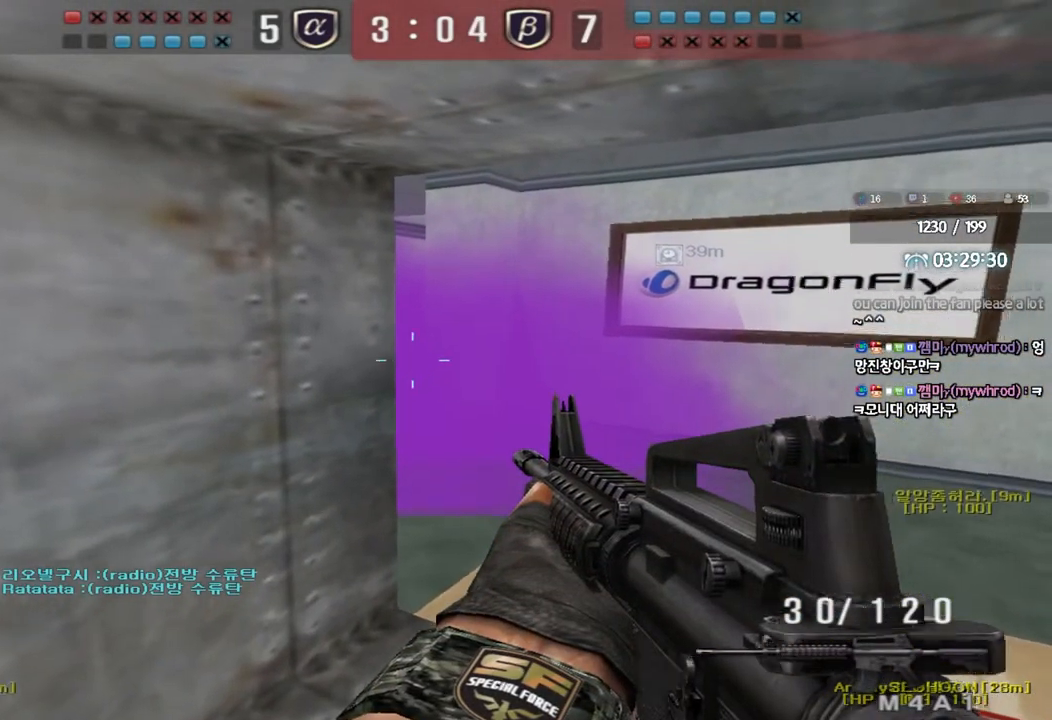
{"keys": ["shift"], "events": [[367, "w", "up"]]}
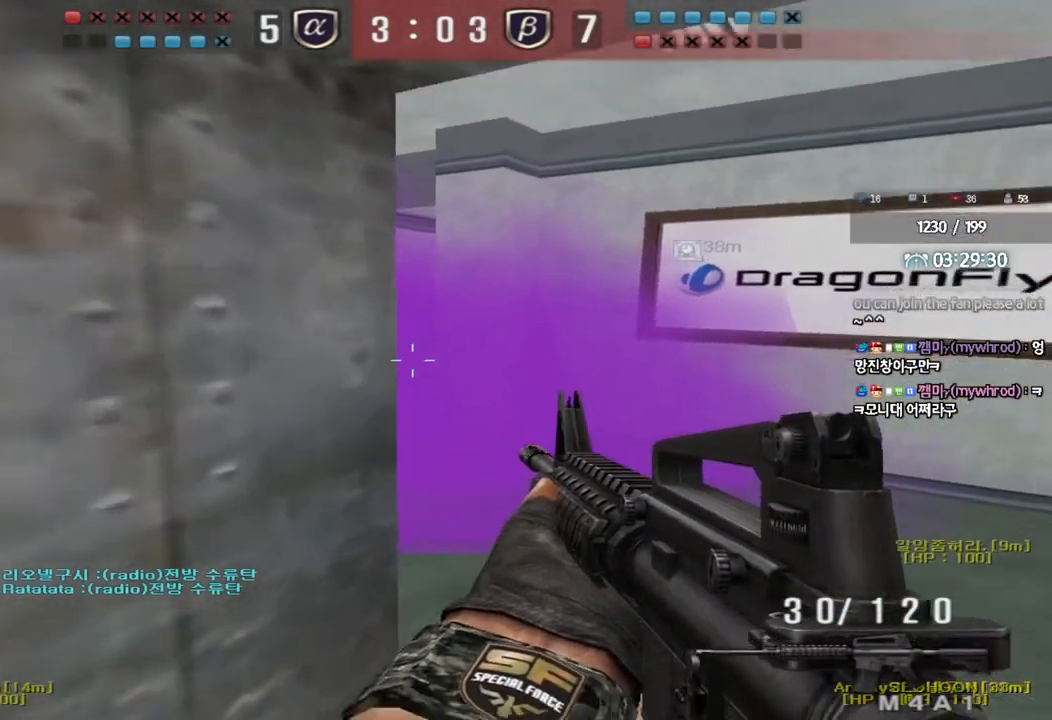
{"keys": ["a", "s", "shift"], "events": [[200, "s", "down"], [217, "a", "down"]]}
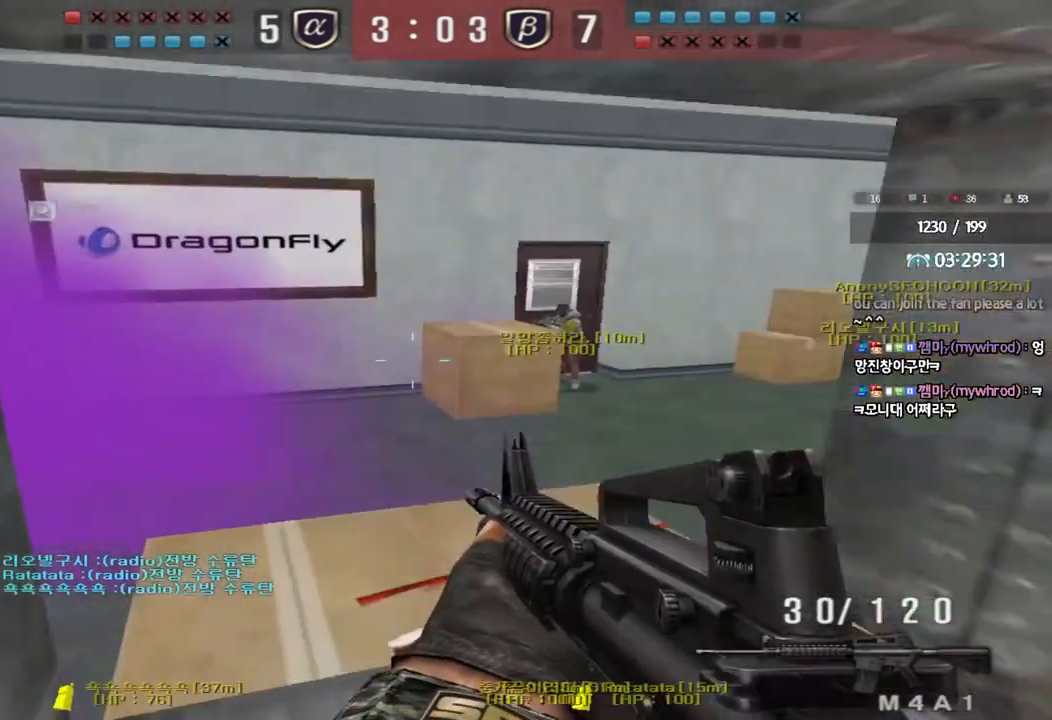
{"keys": ["shift"], "events": [[100, "a", "up"], [167, "s", "up"]]}
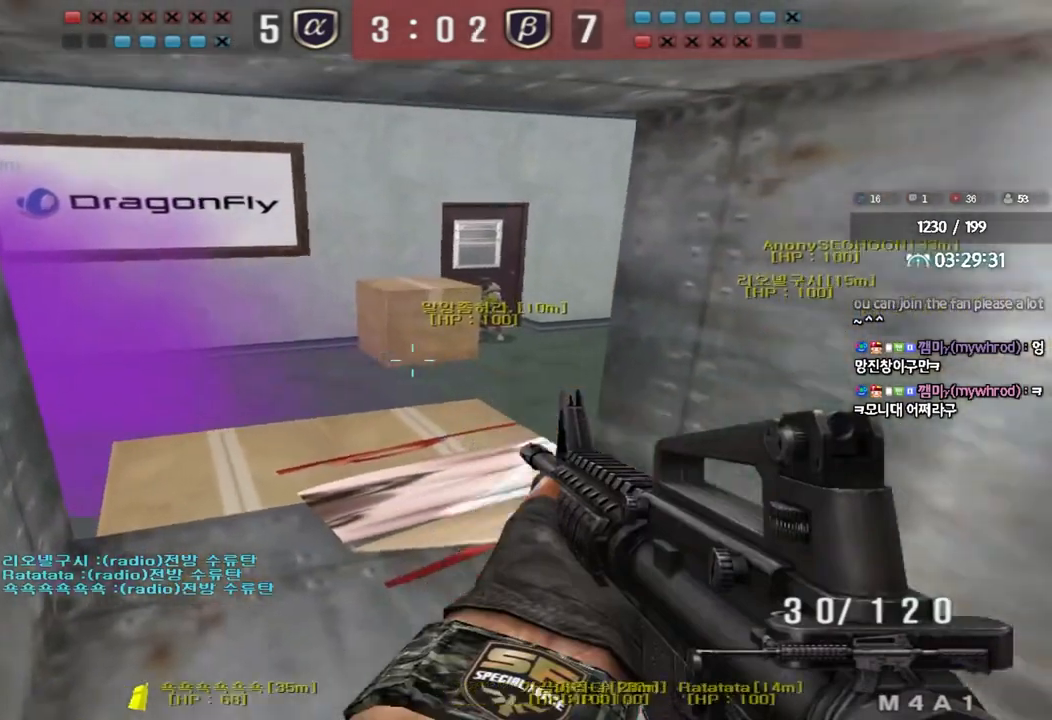
{"keys": ["shift"], "events": []}
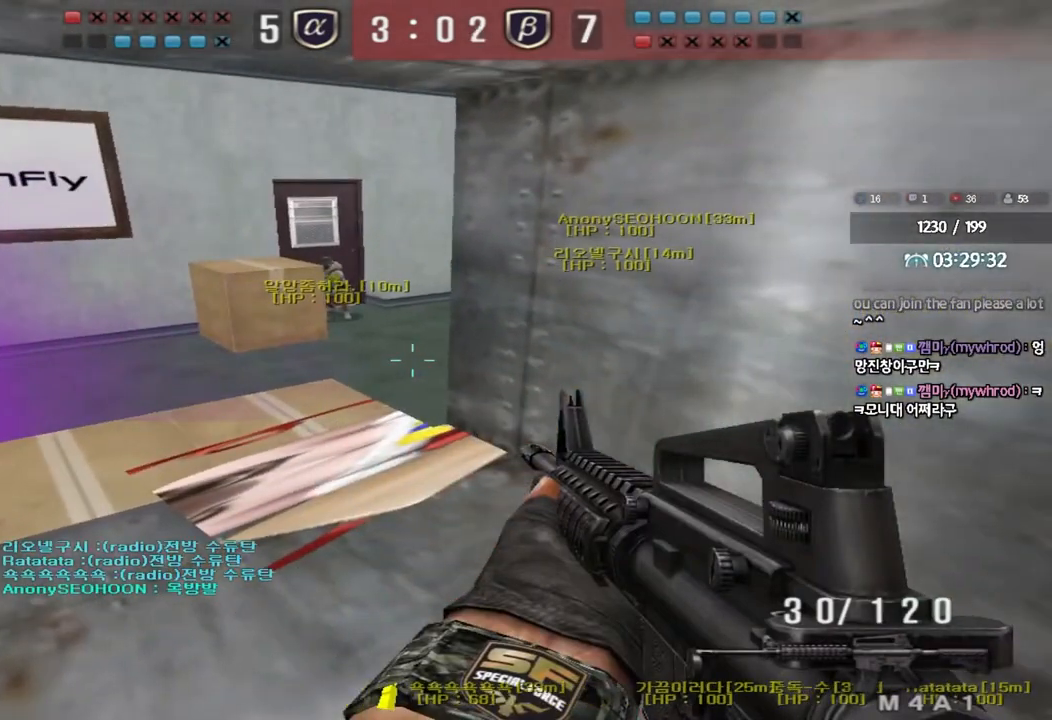
{"keys": [], "events": [[367, "shift", "up"]]}
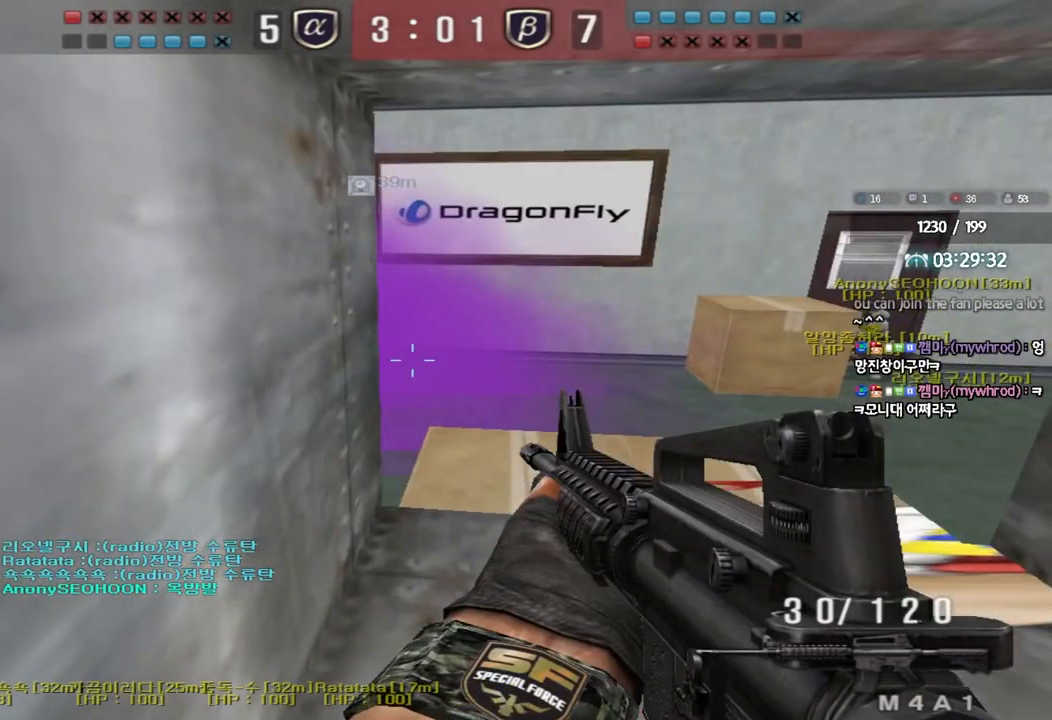
{"keys": ["d", "w"], "events": [[17, "shift", "down"], [250, "shift", "up"], [300, "w", "down"], [317, "d", "down"], [383, "ctrl", "down"], [450, "ctrl", "up"]]}
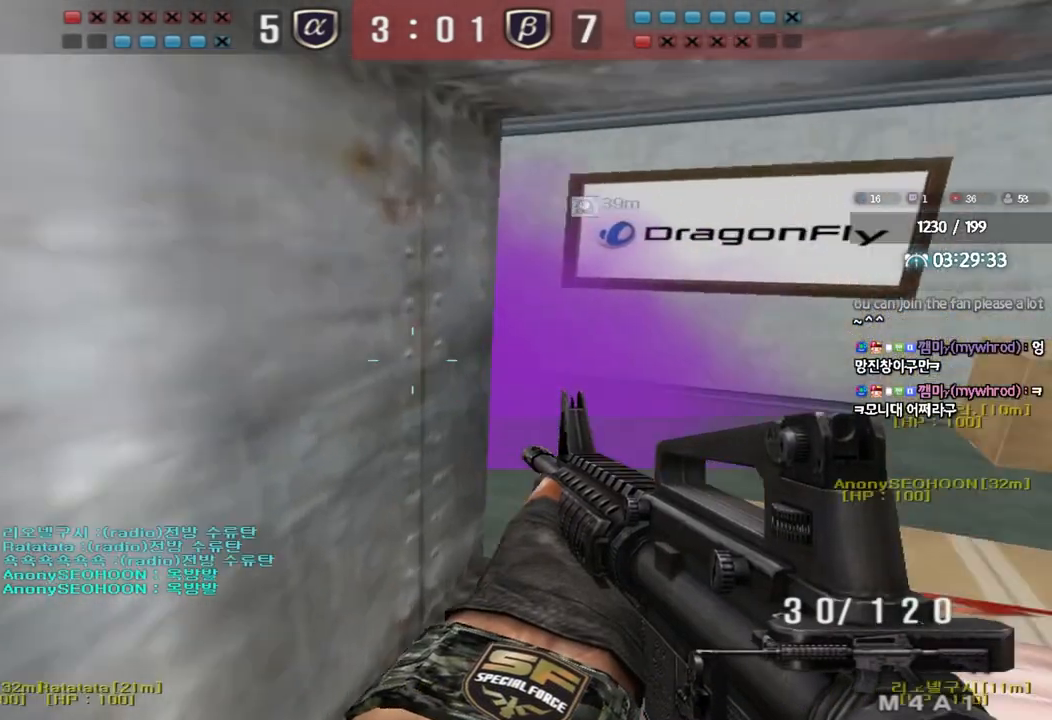
{"keys": ["a", "s", "shift"], "events": [[167, "ctrl", "down"], [167, "d", "up"], [167, "w", "up"], [233, "ctrl", "up"], [433, "a", "down"], [433, "s", "down"], [433, "shift", "down"]]}
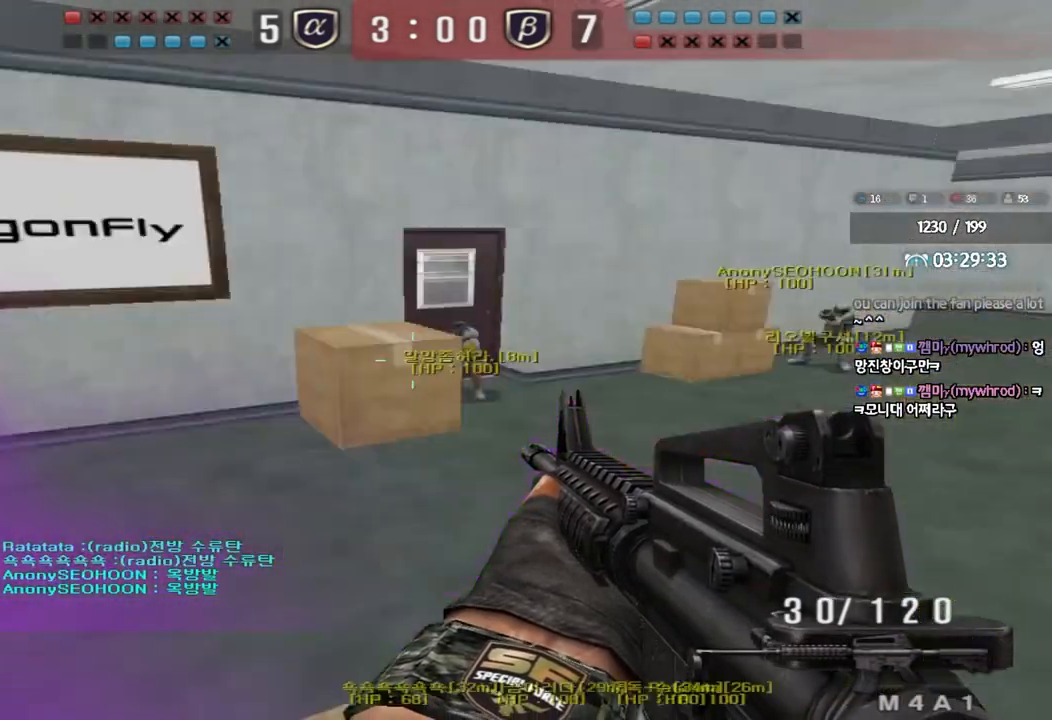
{"keys": ["s", "shift"], "events": [[33, "a", "up"]]}
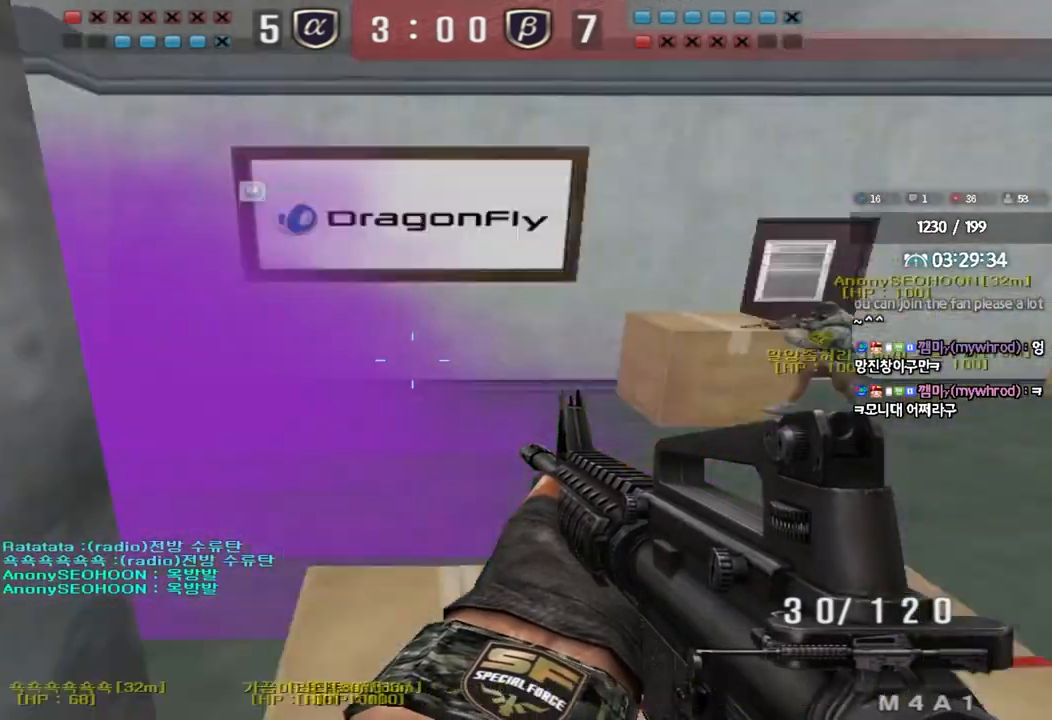
{"keys": ["d", "shift", "w"], "events": [[117, "s", "up"], [333, "shift", "up"], [333, "w", "down"], [350, "d", "down"], [467, "shift", "down"]]}
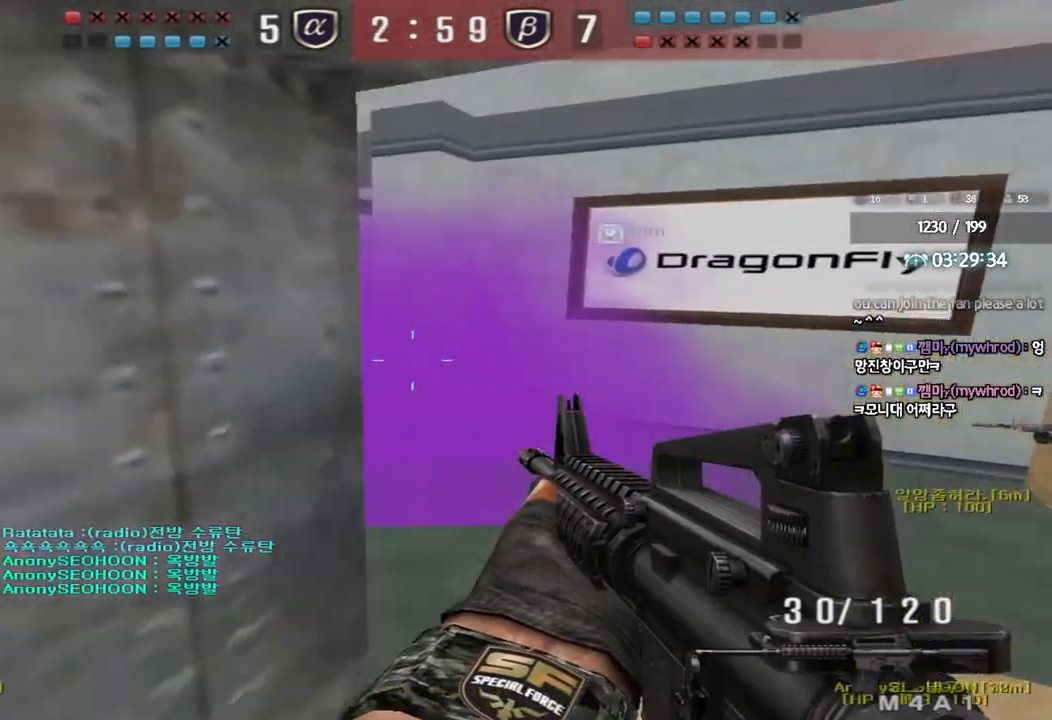
{"keys": [], "events": [[50, "shift", "up"], [217, "shift", "down"], [233, "d", "up"], [233, "w", "up"], [267, "space", "down"], [333, "space", "up"], [350, "shift", "up"]]}
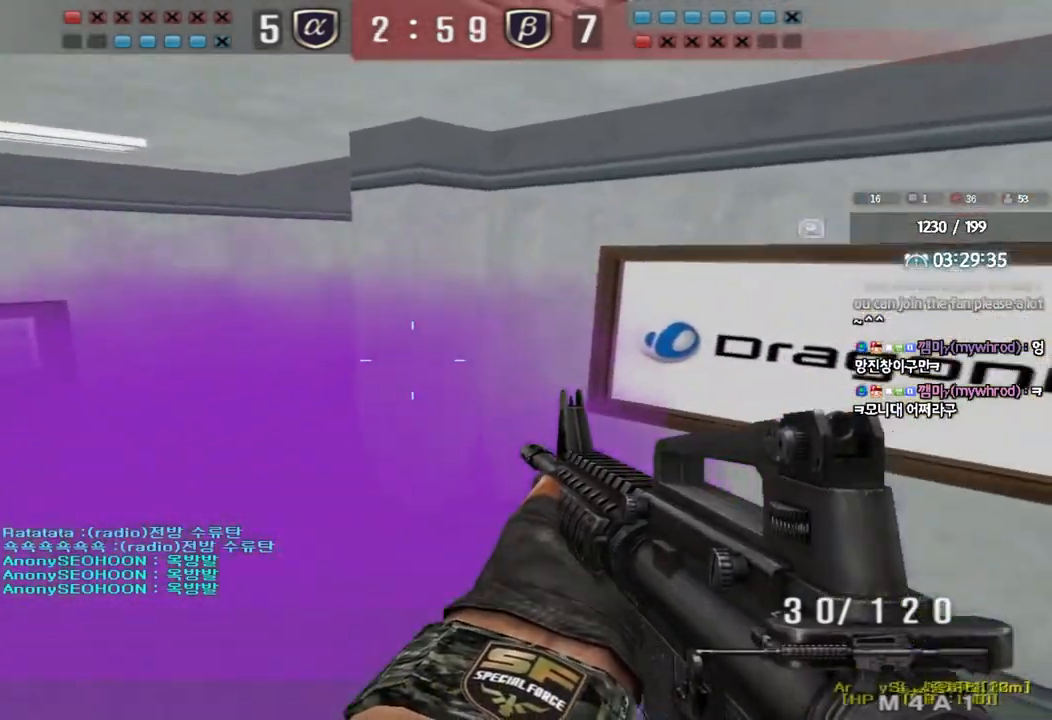
{"keys": ["shift"], "events": [[17, "a", "down"], [17, "s", "down"], [50, "shift", "down"], [417, "s", "up"], [433, "a", "up"]]}
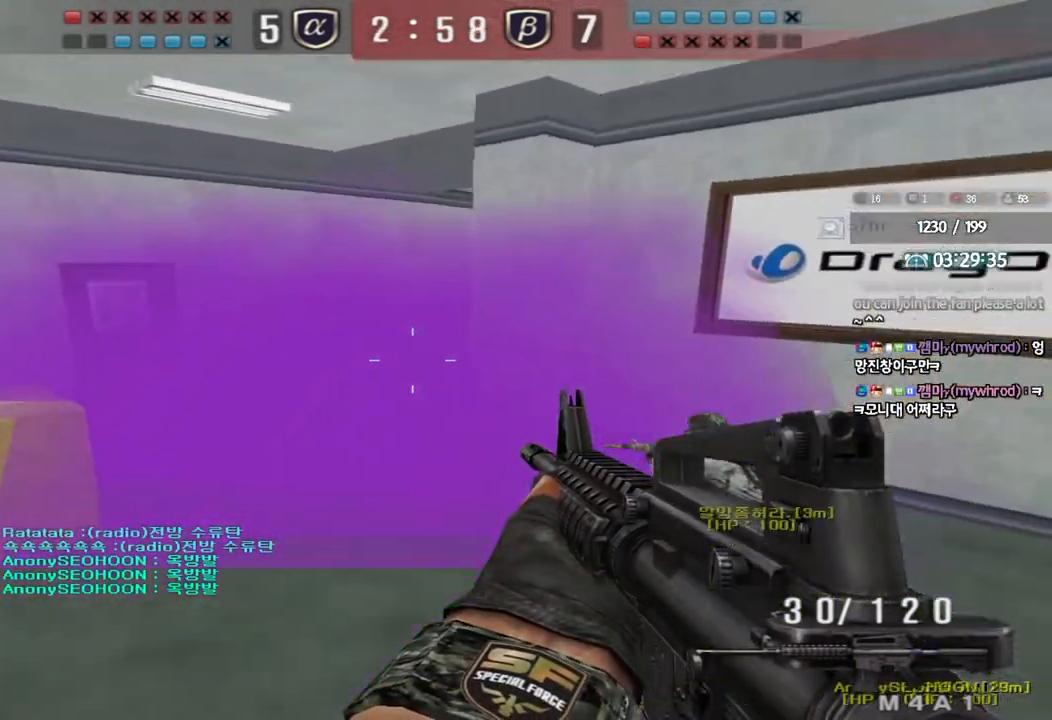
{"keys": ["d", "w"], "events": [[117, "d", "down"], [117, "w", "down"], [133, "shift", "up"], [250, "shift", "down"], [317, "shift", "up"]]}
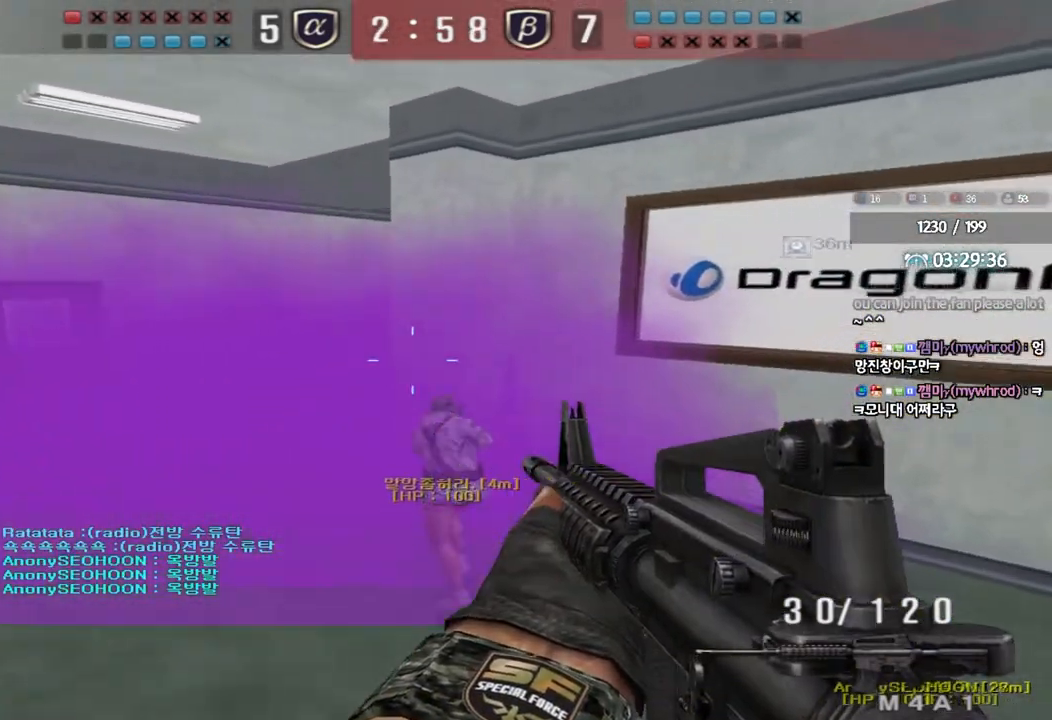
{"keys": ["d", "w"], "events": [[333, "shift", "down"], [400, "shift", "up"]]}
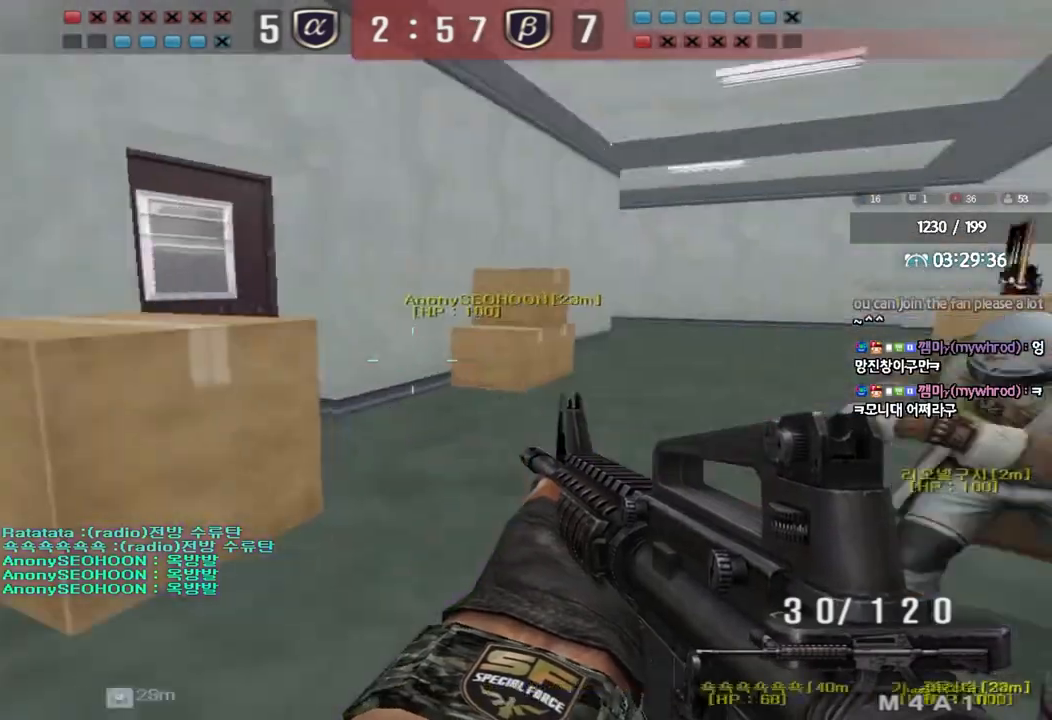
{"keys": ["a", "w"], "events": [[167, "ctrl", "down"], [167, "d", "up"], [167, "w", "up"], [283, "ctrl", "up"], [283, "w", "down"], [367, "a", "down"]]}
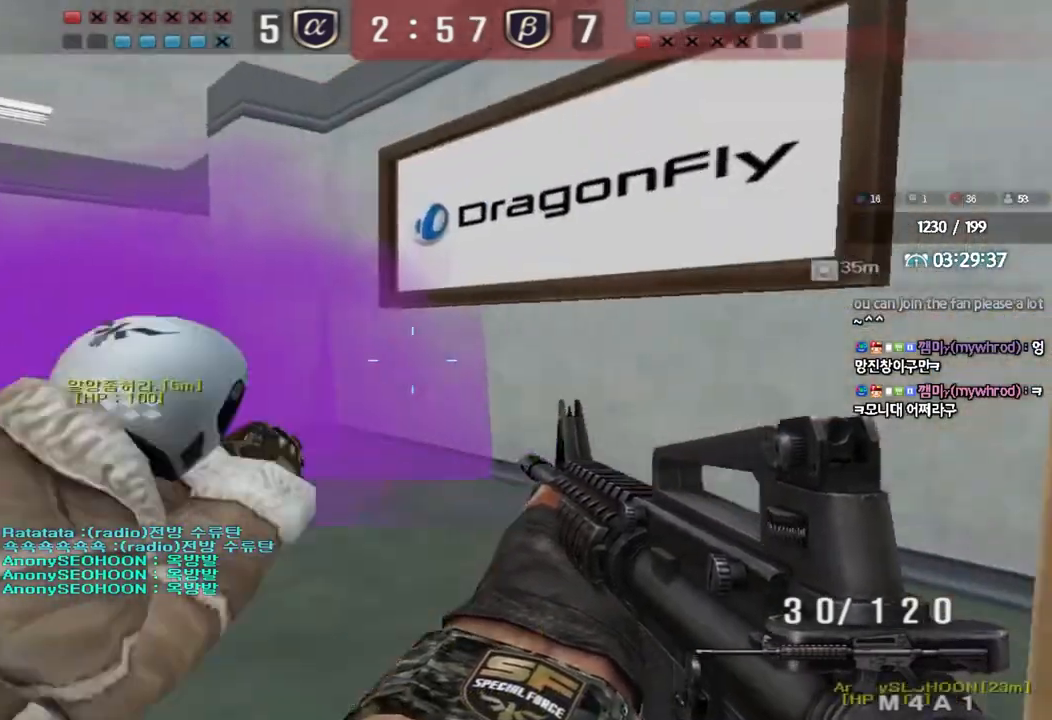
{"keys": ["a", "w"], "events": [[183, "ctrl", "down"], [200, "w", "up"], [217, "a", "up"], [300, "ctrl", "up"], [317, "a", "down"], [317, "w", "down"]]}
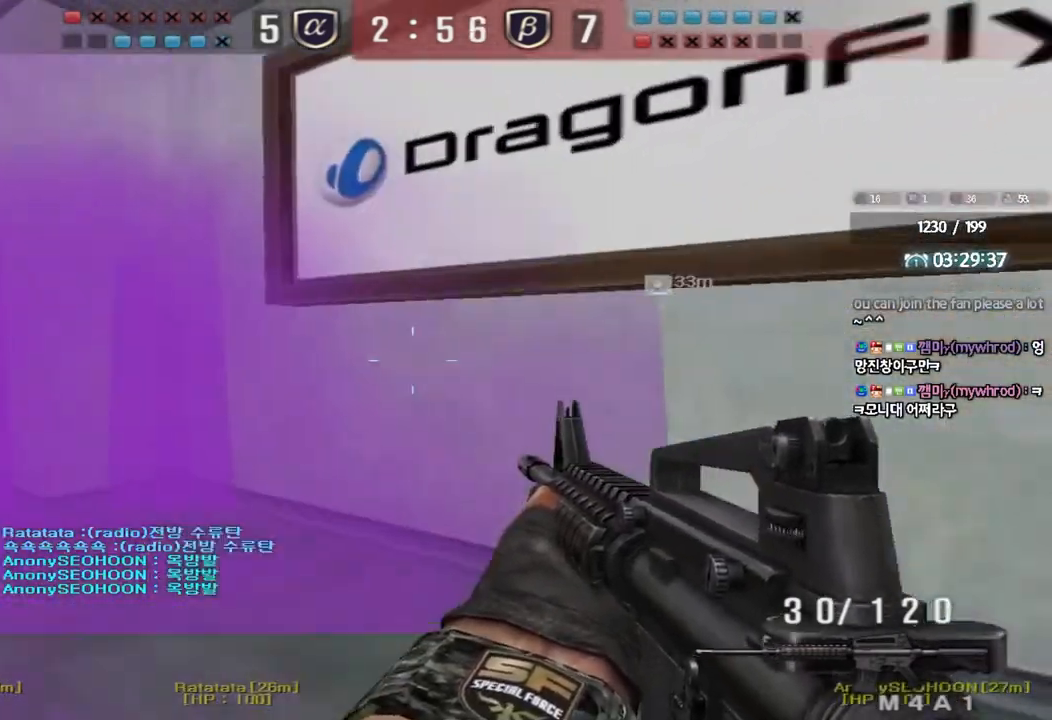
{"keys": ["a", "shift", "w"], "events": [[67, "w", "up"], [83, "a", "up"], [83, "ctrl", "down"], [150, "ctrl", "up"], [267, "w", "down"], [283, "a", "down"], [317, "shift", "down"]]}
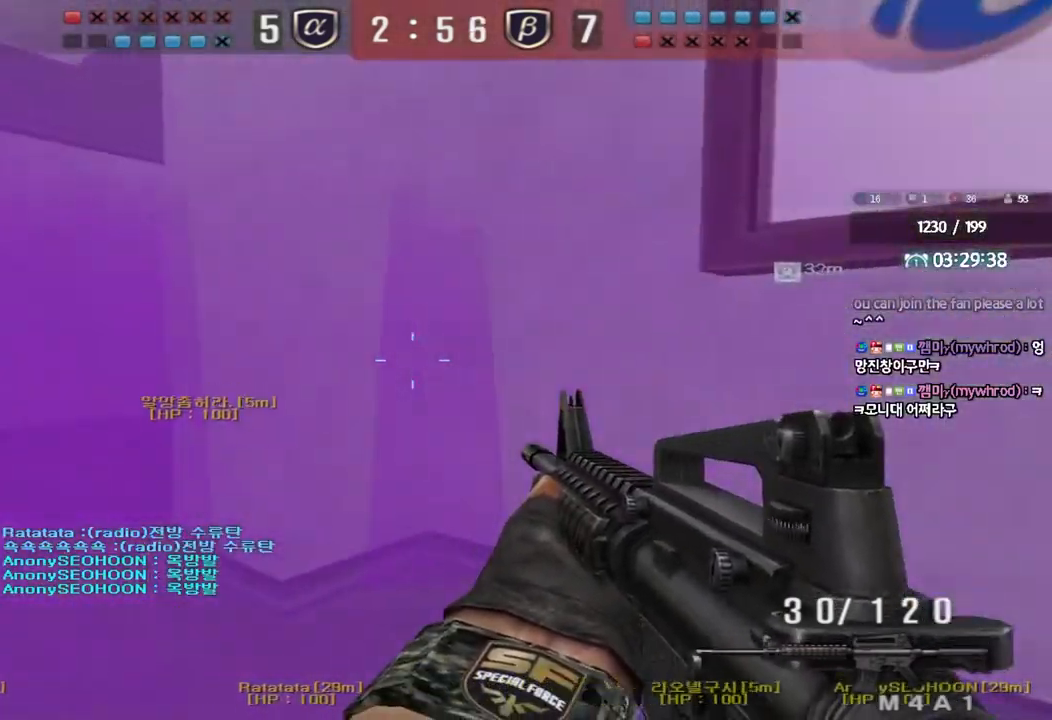
{"keys": ["ctrl"], "events": [[83, "shift", "up"], [450, "ctrl", "down"], [467, "w", "up"], [483, "a", "up"]]}
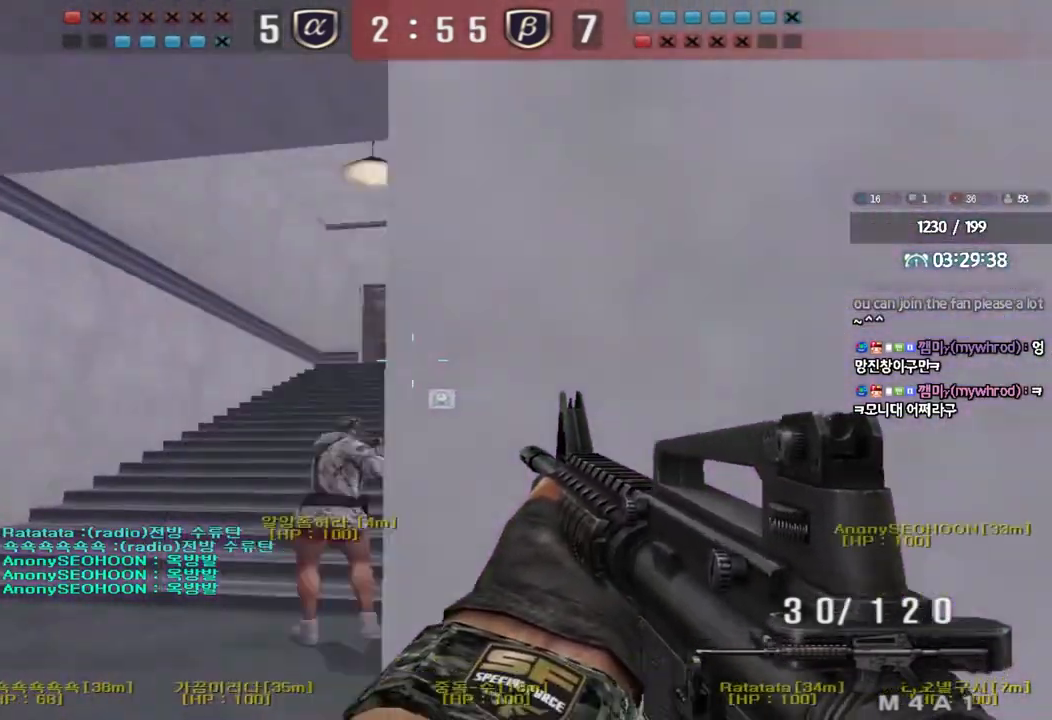
{"keys": ["shift"], "events": [[50, "ctrl", "up"], [50, "w", "down"], [67, "a", "down"], [217, "a", "up"], [250, "d", "down"], [483, "shift", "down"], [500, "d", "up"], [500, "w", "up"]]}
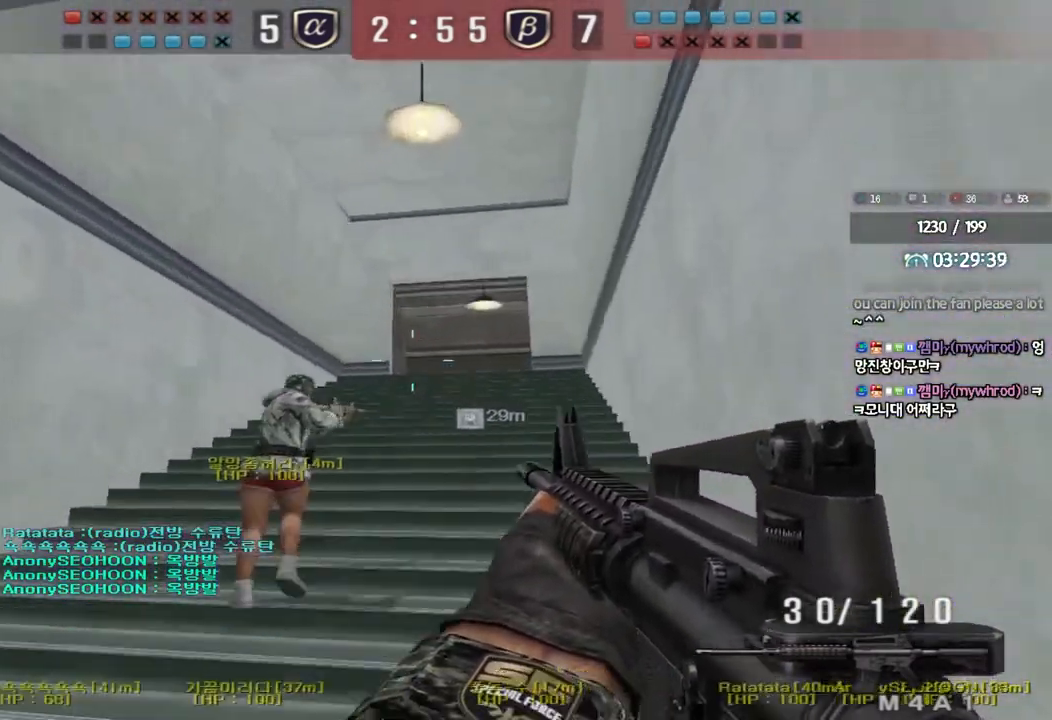
{"keys": [], "events": [[33, "space", "down"], [133, "space", "up"], [417, "shift", "up"]]}
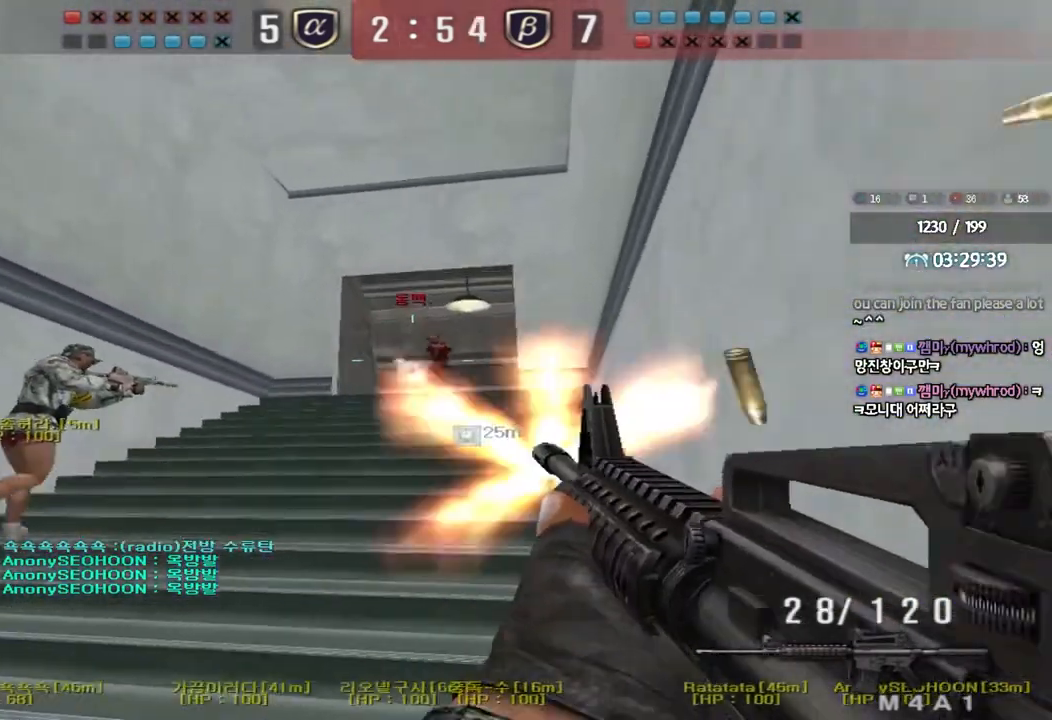
{"keys": ["a", "w"], "events": [[50, "d", "down"], [50, "w", "down"], [167, "shift", "down"], [183, "d", "up"], [183, "w", "up"], [217, "space", "down"], [317, "shift", "up"], [317, "space", "up"], [367, "a", "down"], [367, "w", "down"], [433, "shift", "down"], [500, "shift", "up"]]}
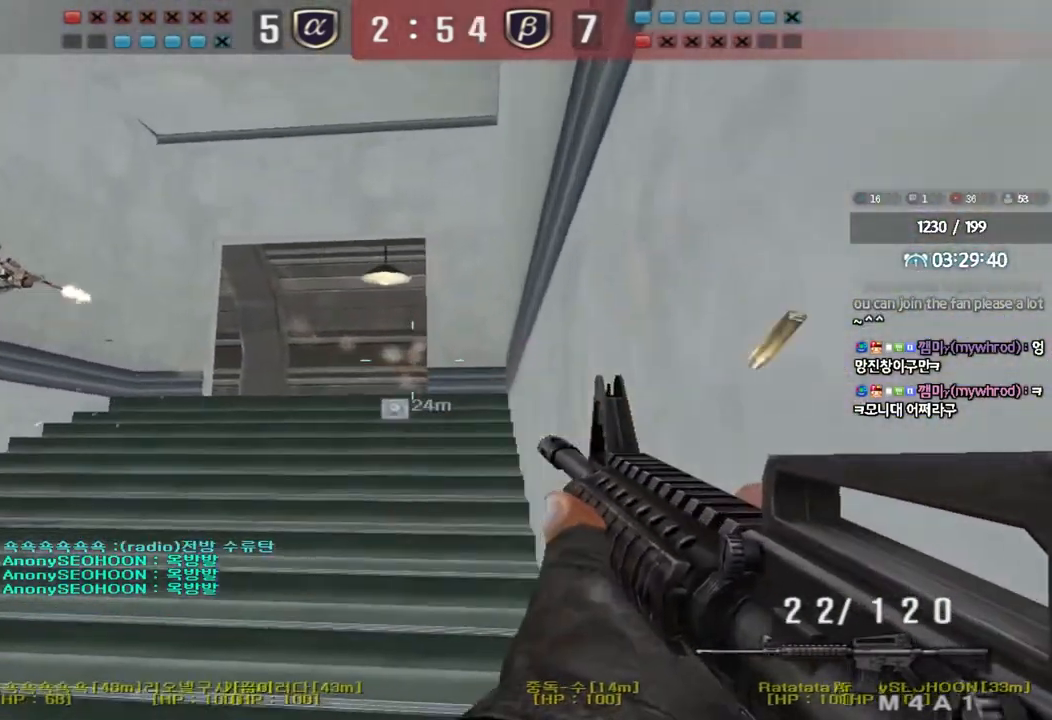
{"keys": ["a", "w"], "events": []}